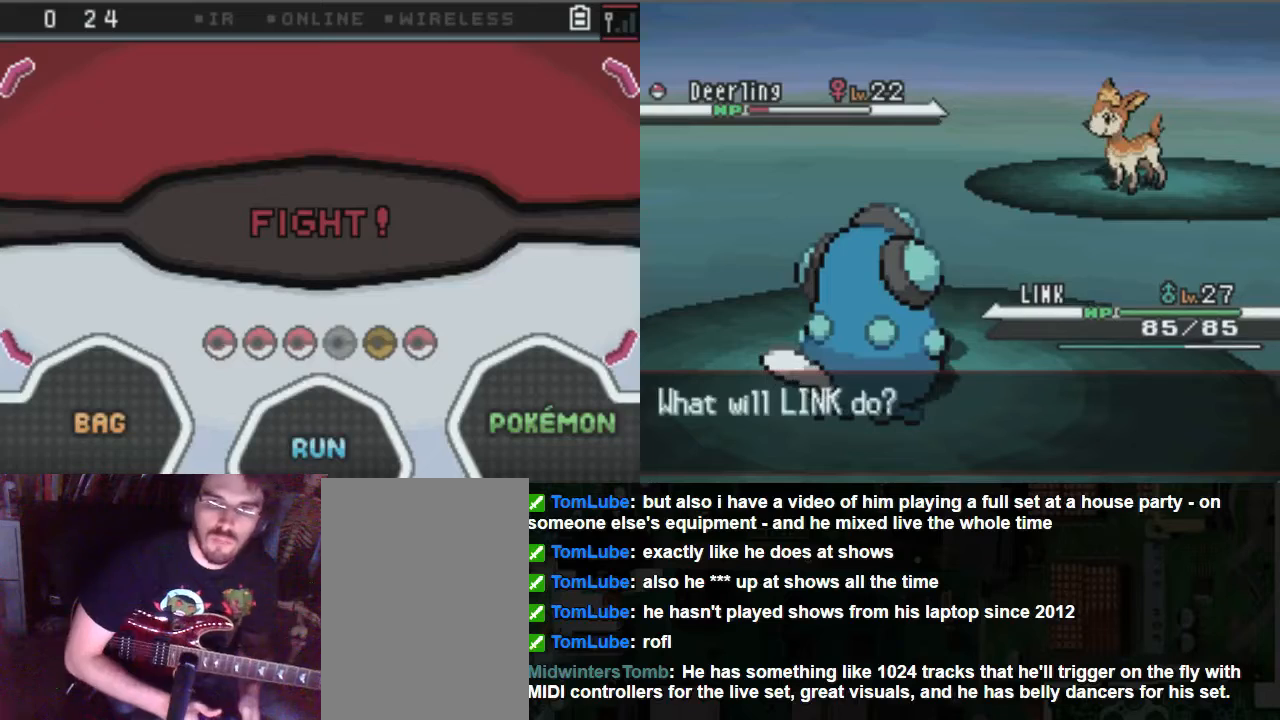
Gameplay with a controller (Xbox layout); each line is a JSON object with the inputs held at the frame after it. "events" lists button and stick changes between this image and that frame as [ms after this image, input, new state], when the widget could be followed in between. Not read: A L3 R3.
{"buttons": [], "left_stick": "center", "right_stick": "center", "events": []}
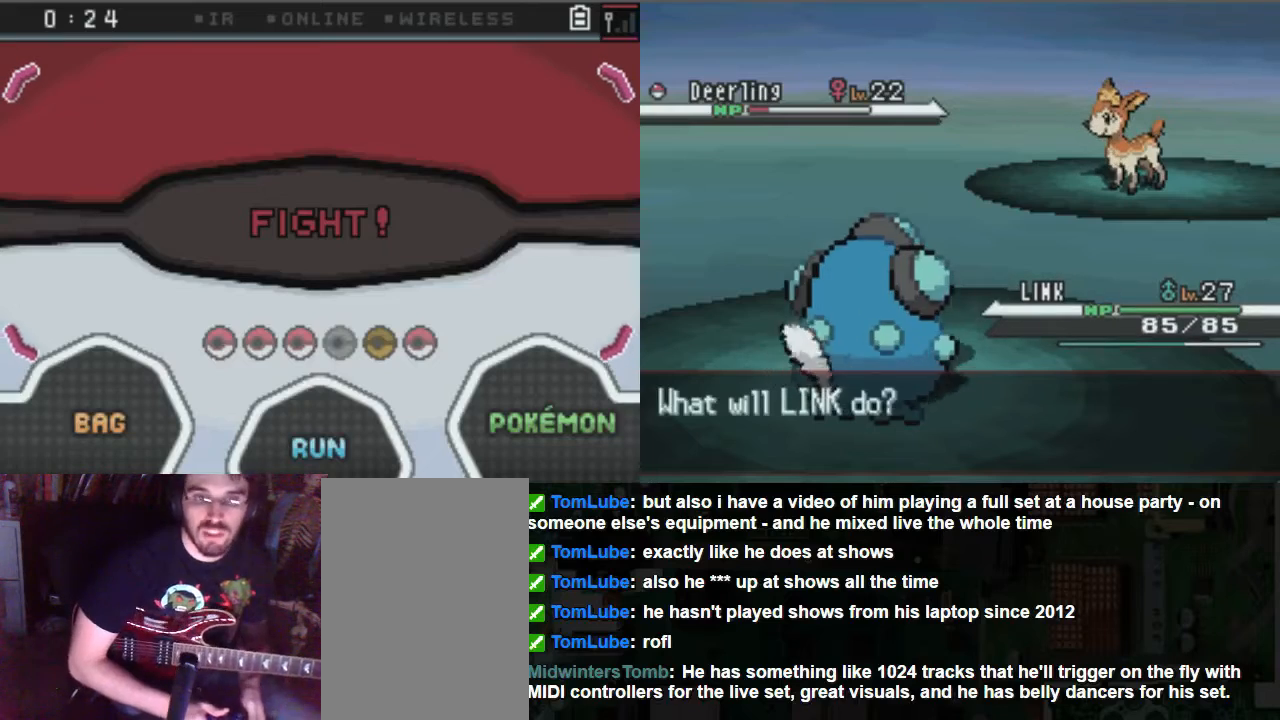
{"buttons": [], "left_stick": "center", "right_stick": "center", "events": []}
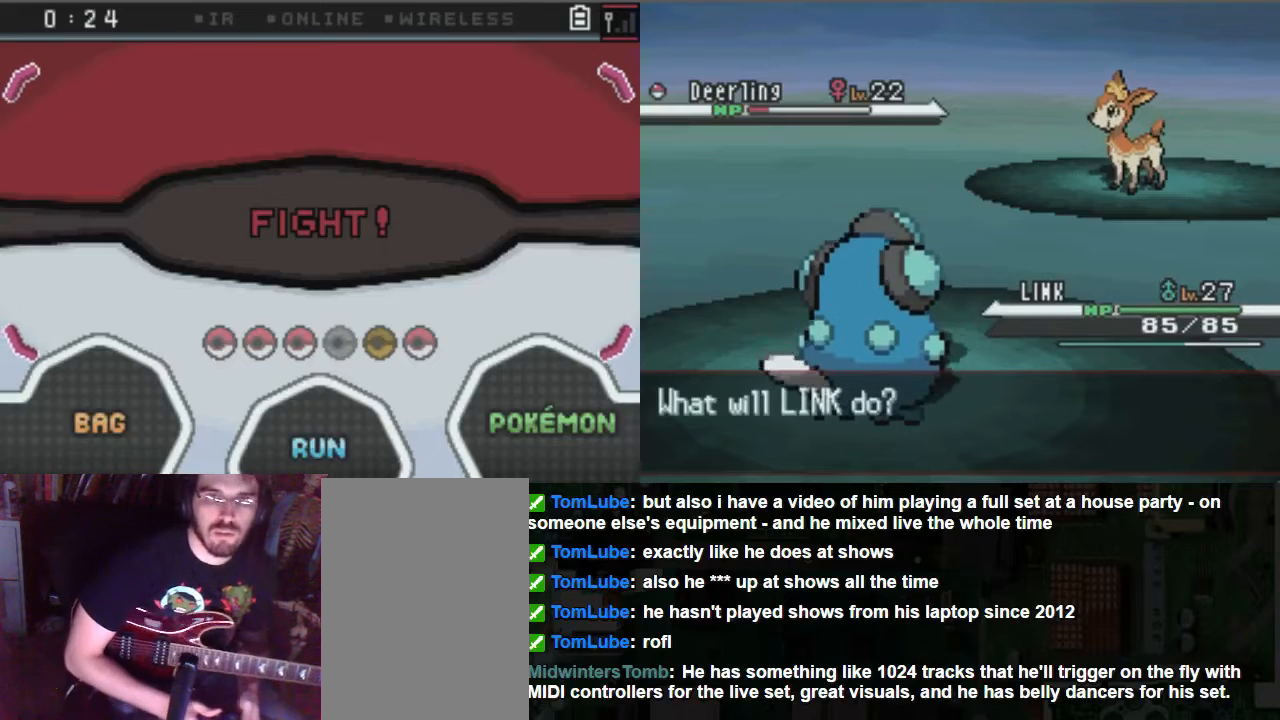
{"buttons": [], "left_stick": "center", "right_stick": "center", "events": []}
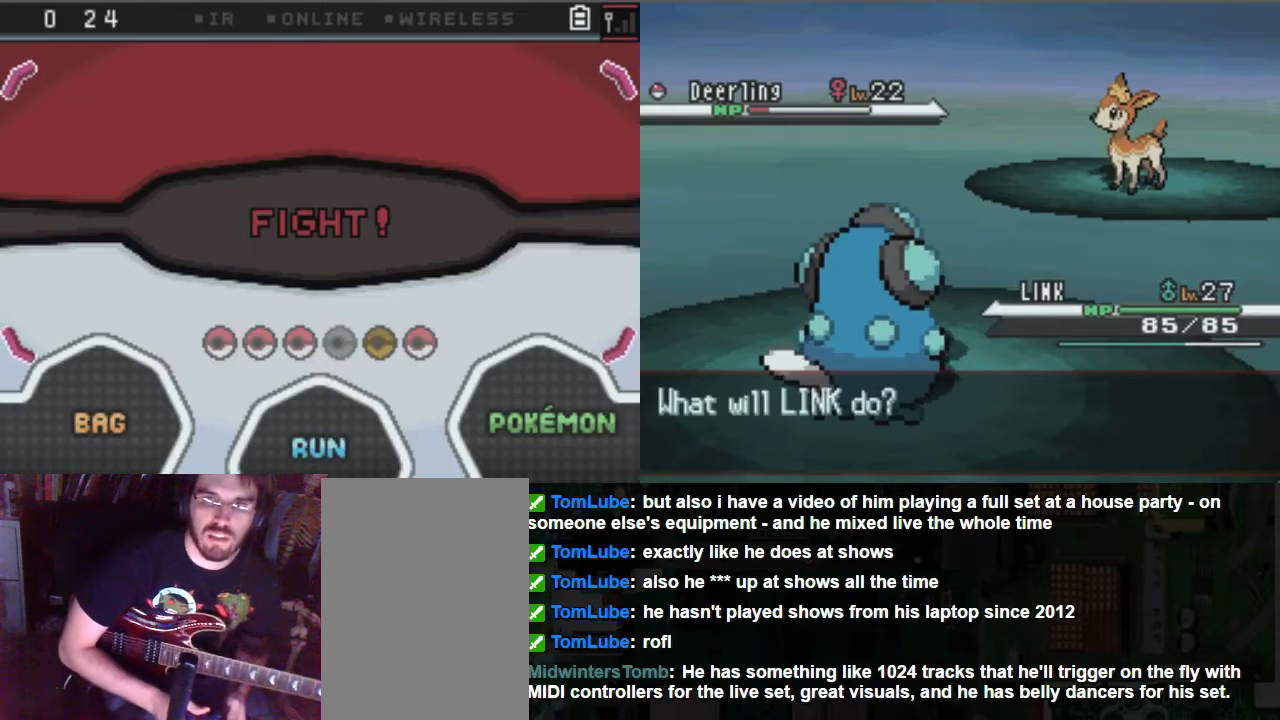
{"buttons": [], "left_stick": "center", "right_stick": "center", "events": []}
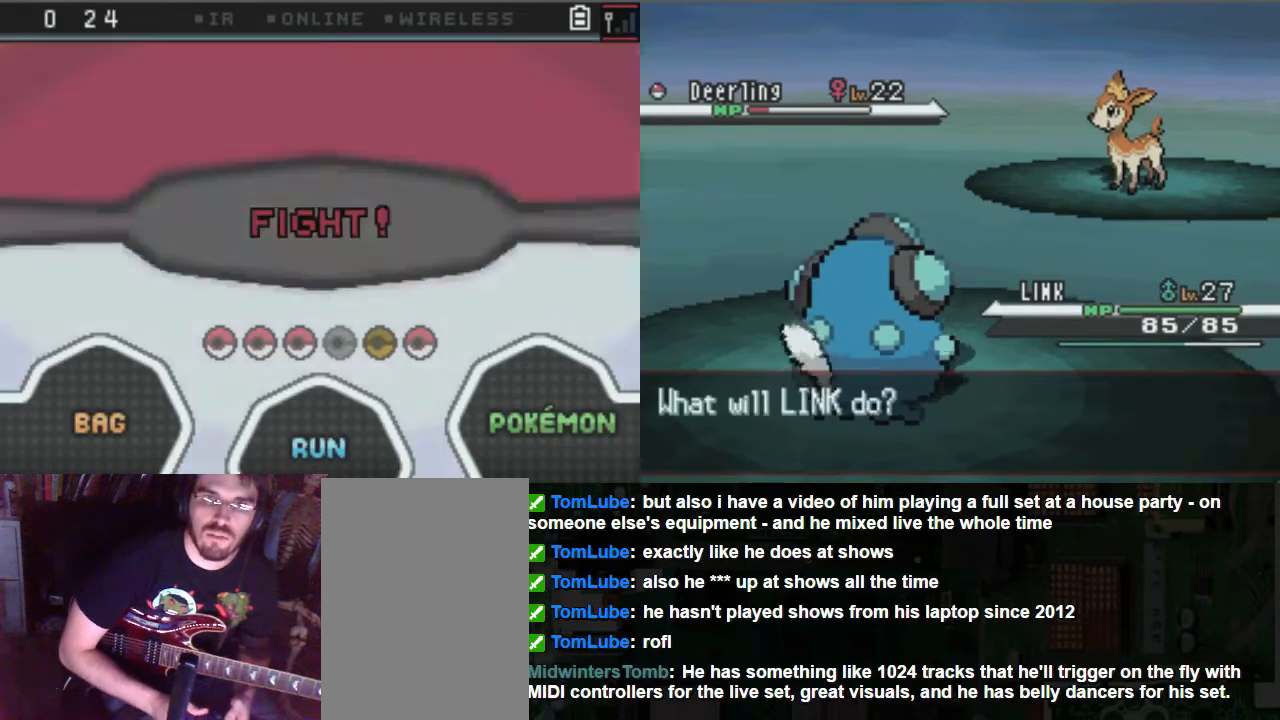
{"buttons": [], "left_stick": "center", "right_stick": "center", "events": []}
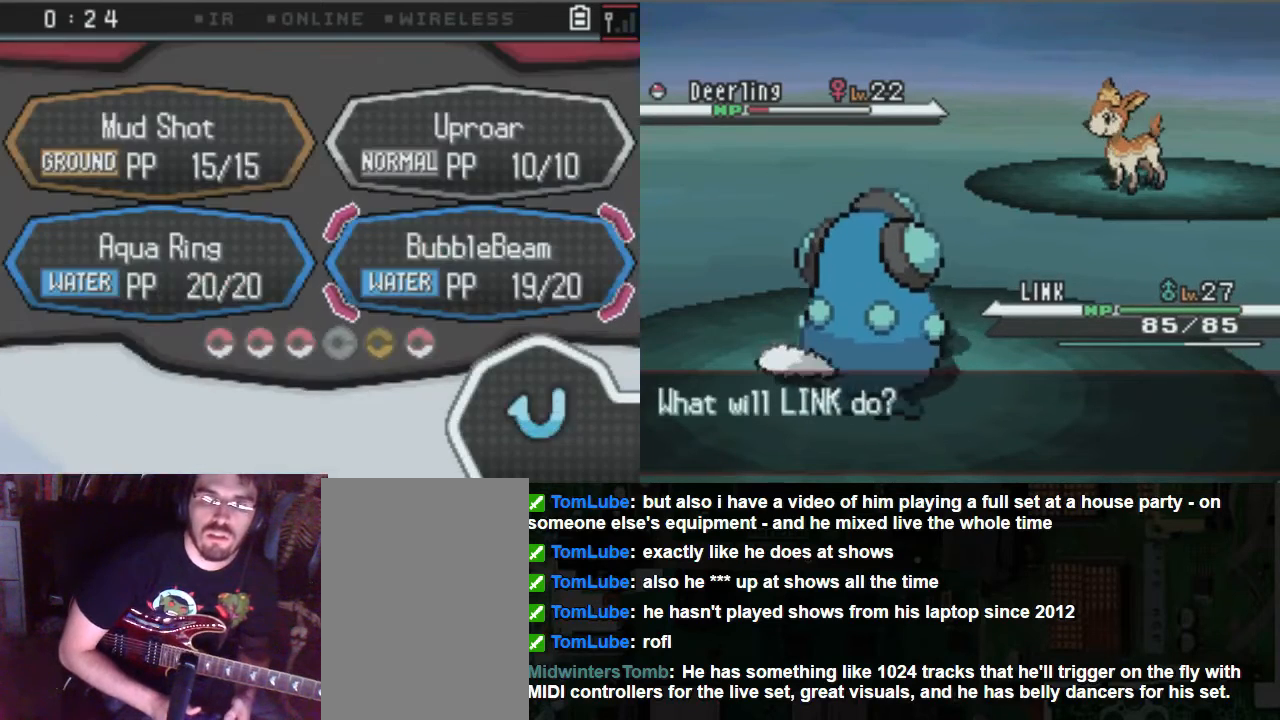
{"buttons": [], "left_stick": "center", "right_stick": "center", "events": [[236, "B", "down"], [371, "B", "up"]]}
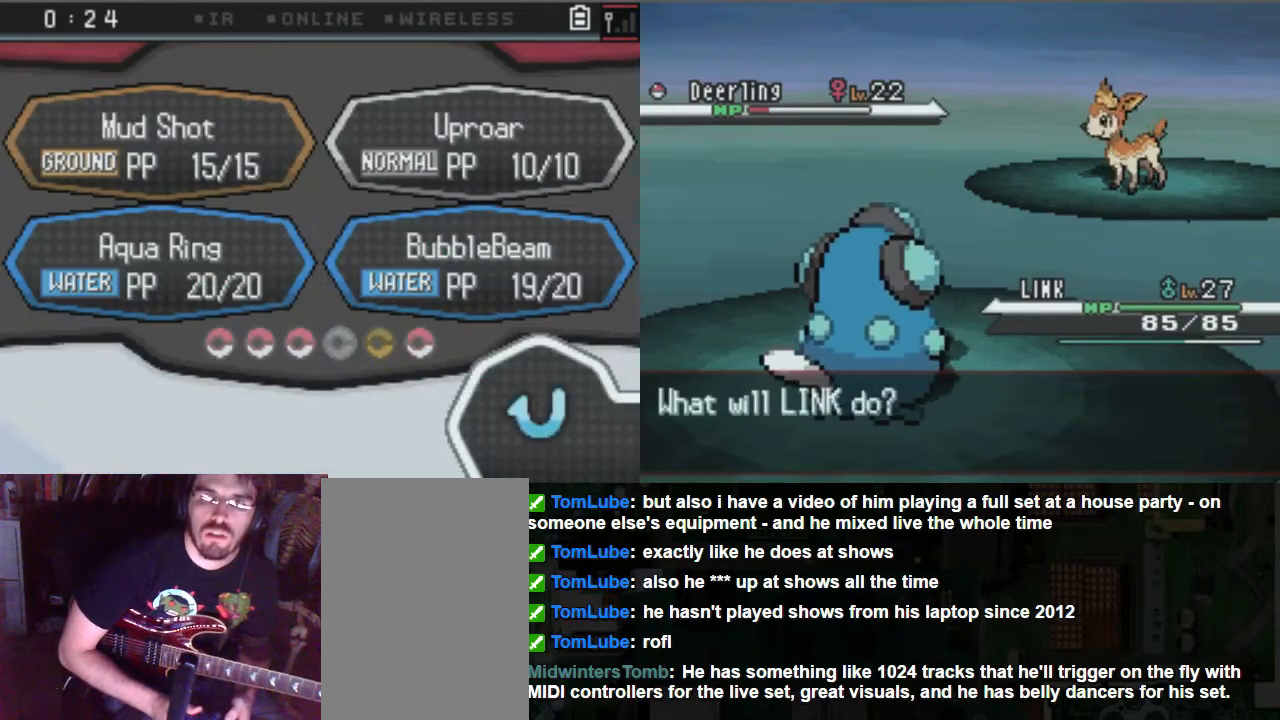
{"buttons": [], "left_stick": "center", "right_stick": "center", "events": [[405, "DPAD_DOWN", "down"], [507, "DPAD_DOWN", "up"]]}
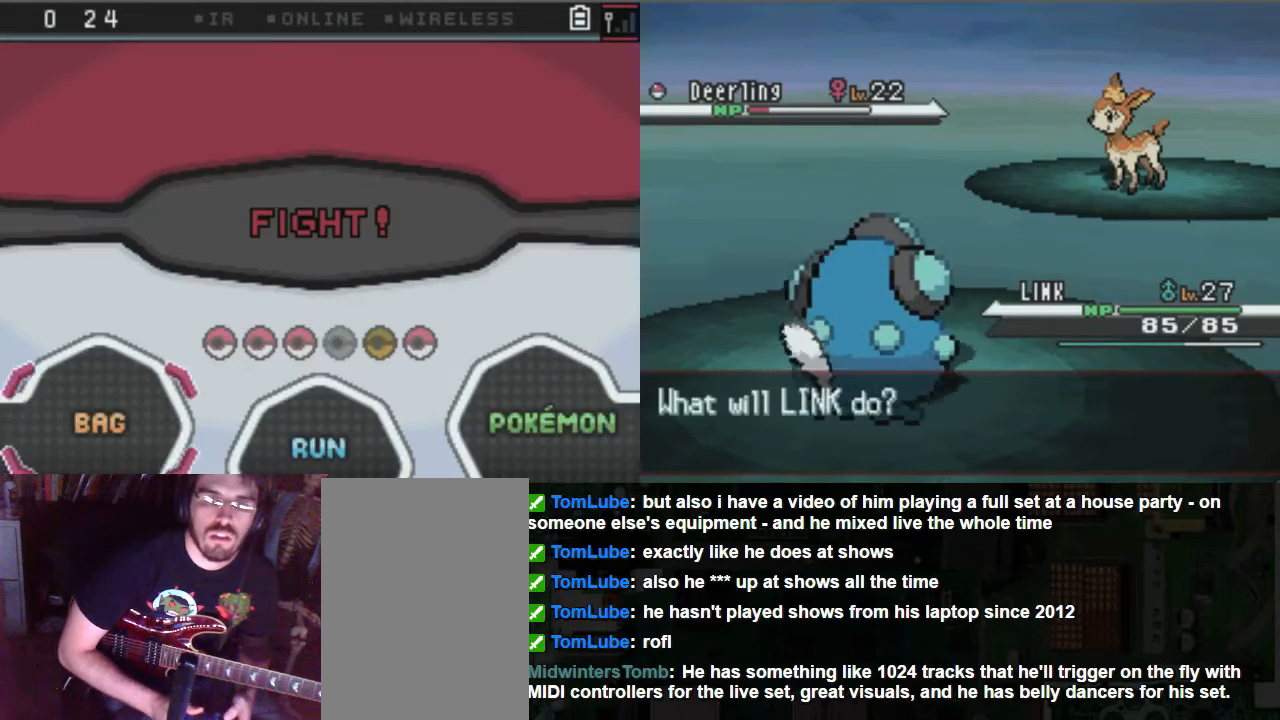
{"buttons": [], "left_stick": "center", "right_stick": "center", "events": []}
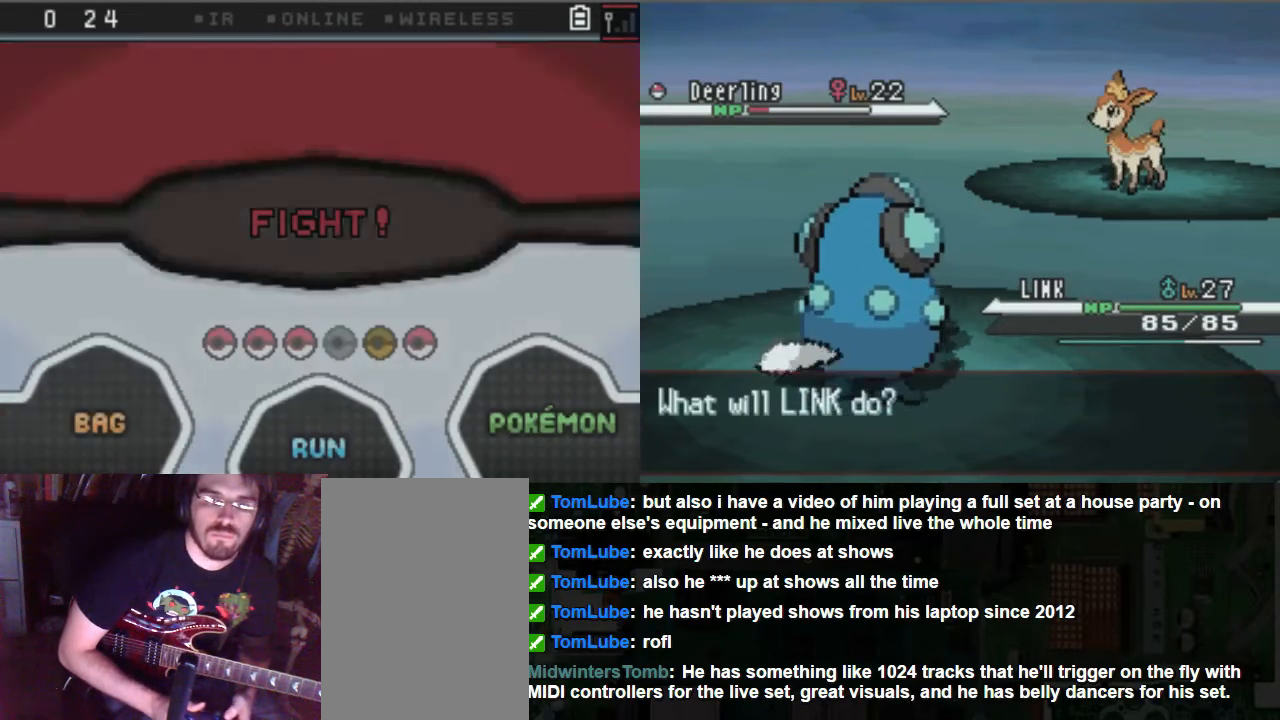
{"buttons": [], "left_stick": "center", "right_stick": "center", "events": []}
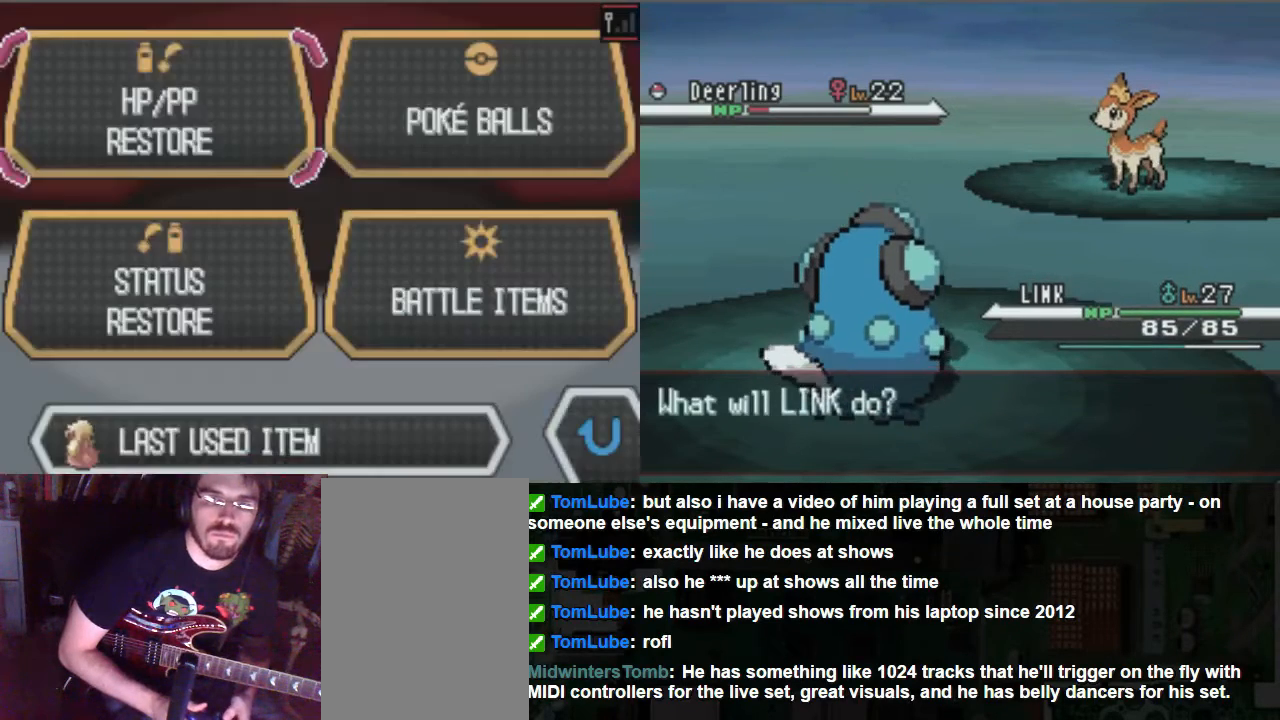
{"buttons": [], "left_stick": "center", "right_stick": "center", "events": [[169, "DPAD_RIGHT", "down"], [236, "DPAD_RIGHT", "up"]]}
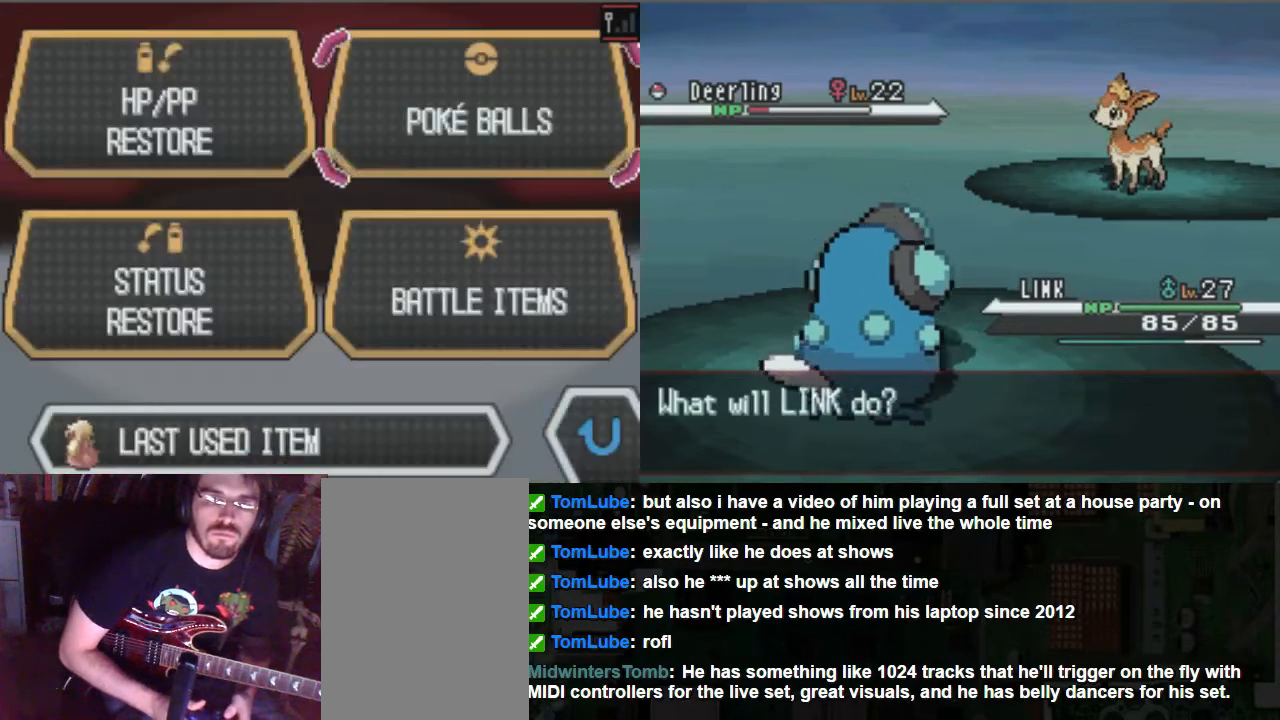
{"buttons": [], "left_stick": "center", "right_stick": "center", "events": []}
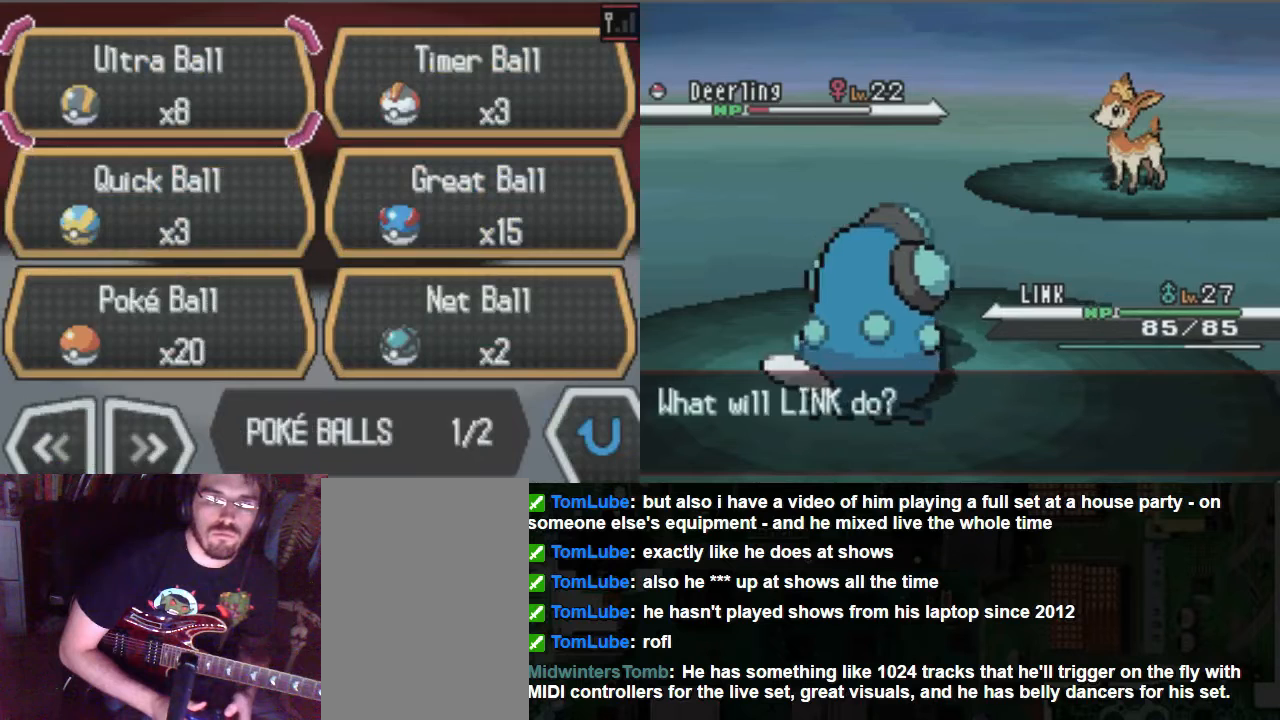
{"buttons": ["DPAD_RIGHT"], "left_stick": "center", "right_stick": "center", "events": [[34, "DPAD_DOWN", "down"], [101, "DPAD_DOWN", "up"], [371, "DPAD_UP", "down"], [405, "DPAD_UP", "up"], [506, "DPAD_RIGHT", "down"]]}
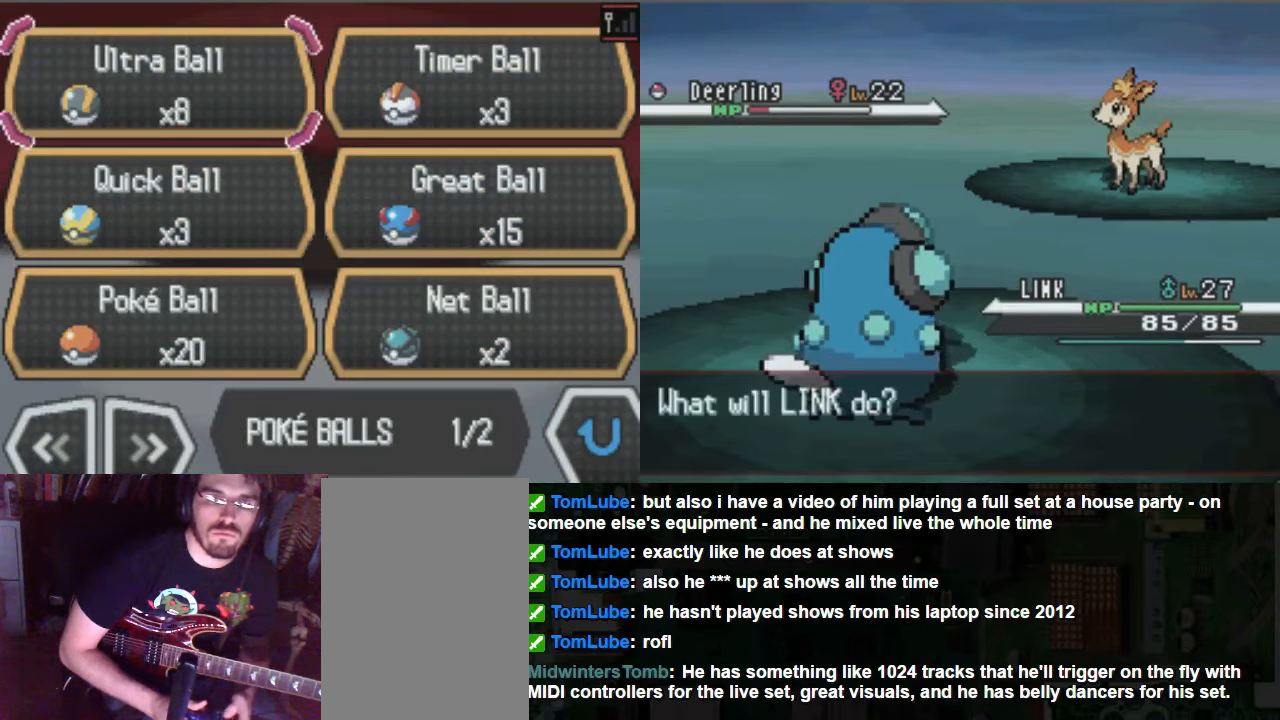
{"buttons": [], "left_stick": "center", "right_stick": "center", "events": [[68, "DPAD_RIGHT", "up"], [270, "DPAD_DOWN", "down"], [338, "DPAD_DOWN", "up"]]}
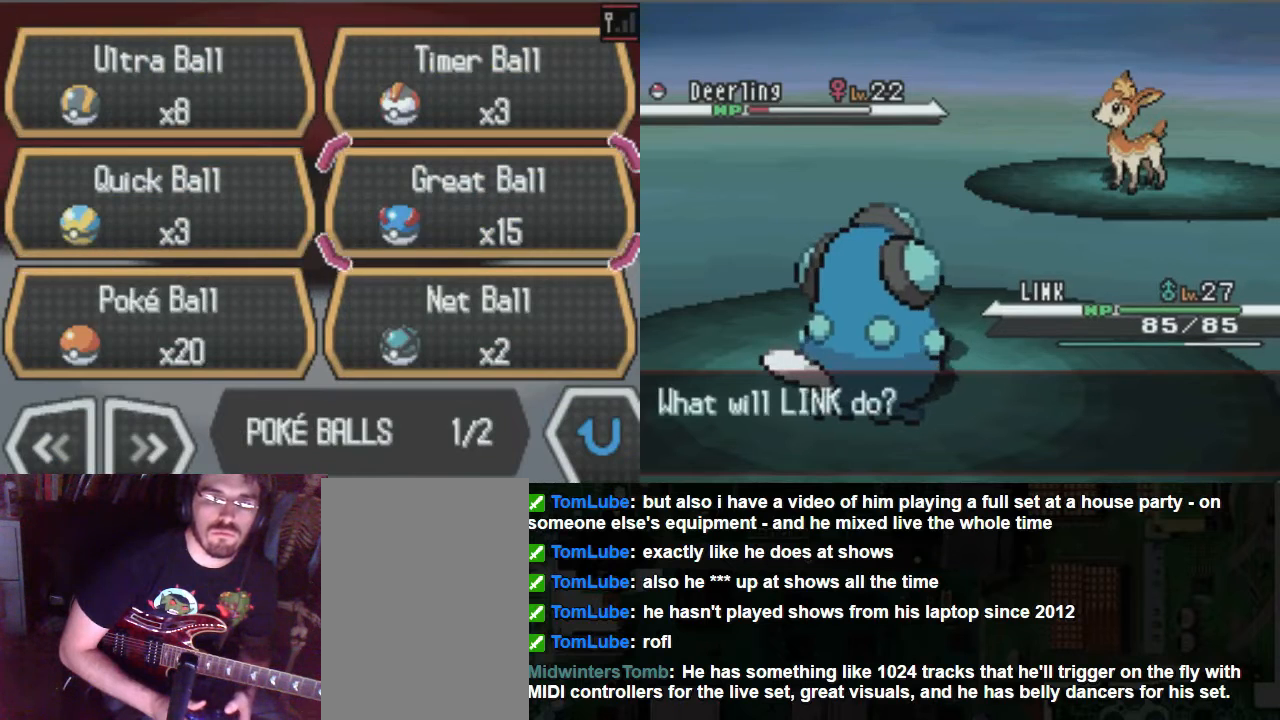
{"buttons": [], "left_stick": "center", "right_stick": "center", "events": []}
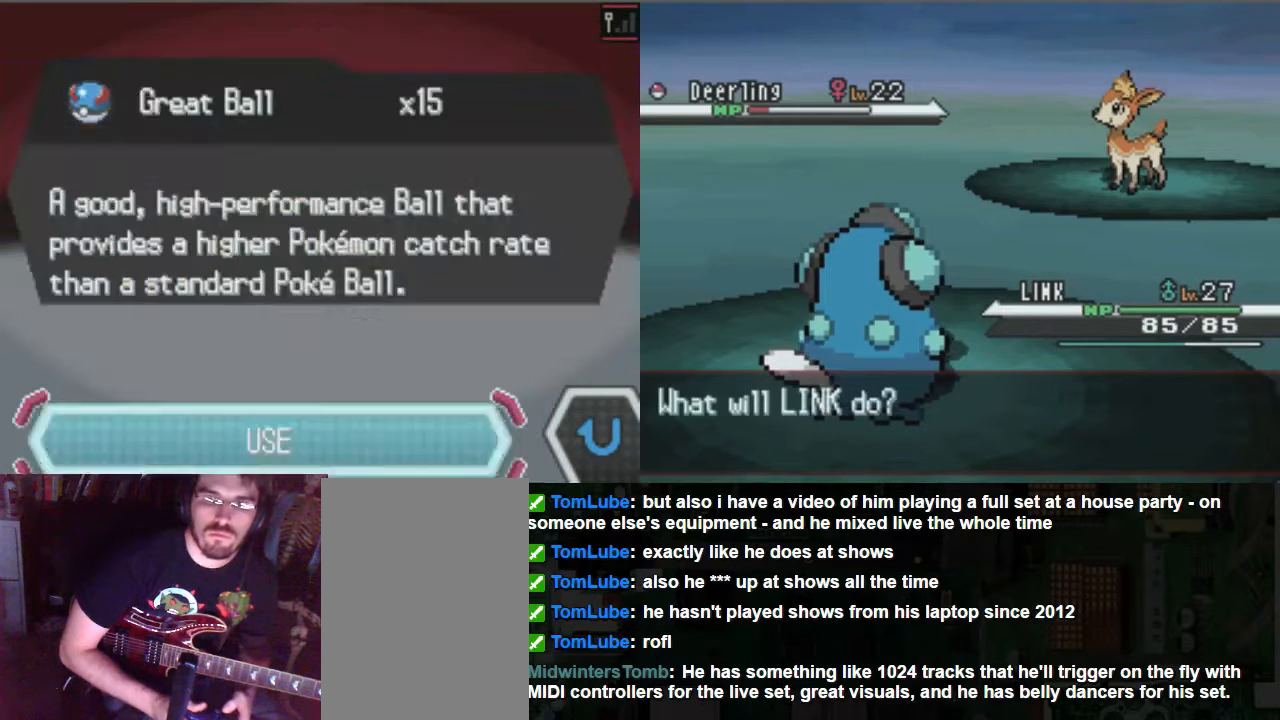
{"buttons": [], "left_stick": "center", "right_stick": "center", "events": []}
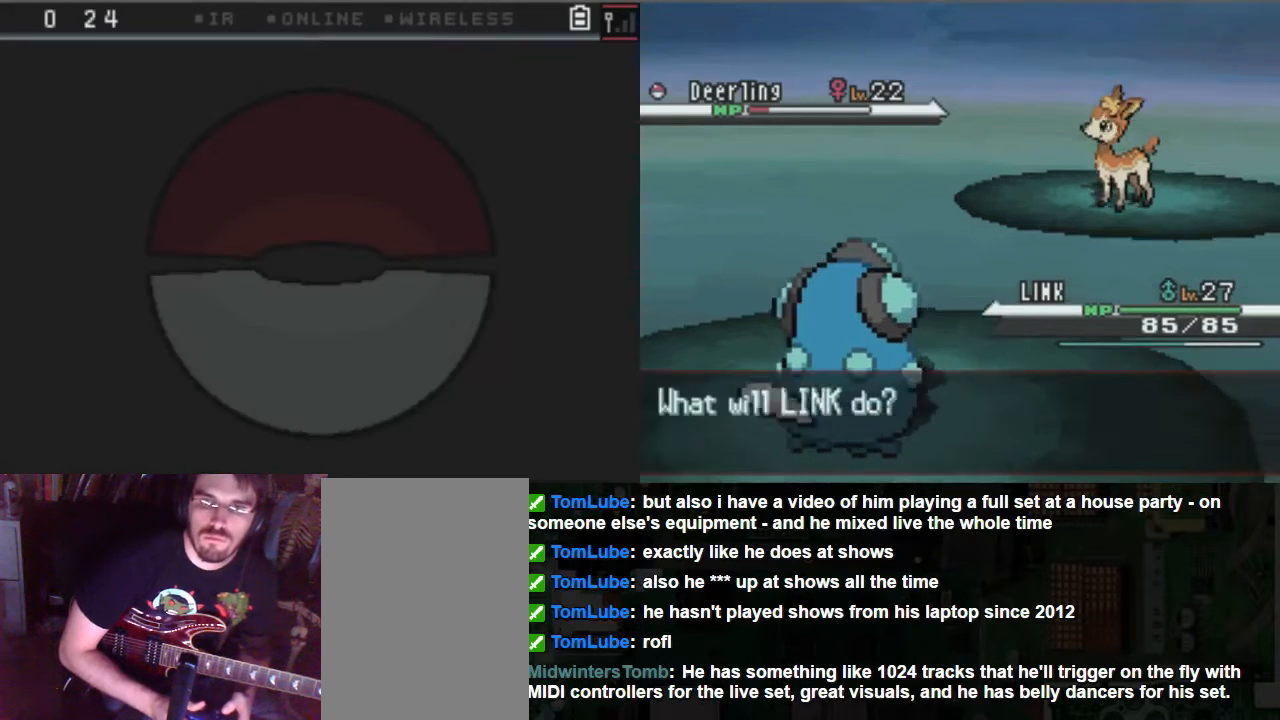
{"buttons": [], "left_stick": "center", "right_stick": "center", "events": []}
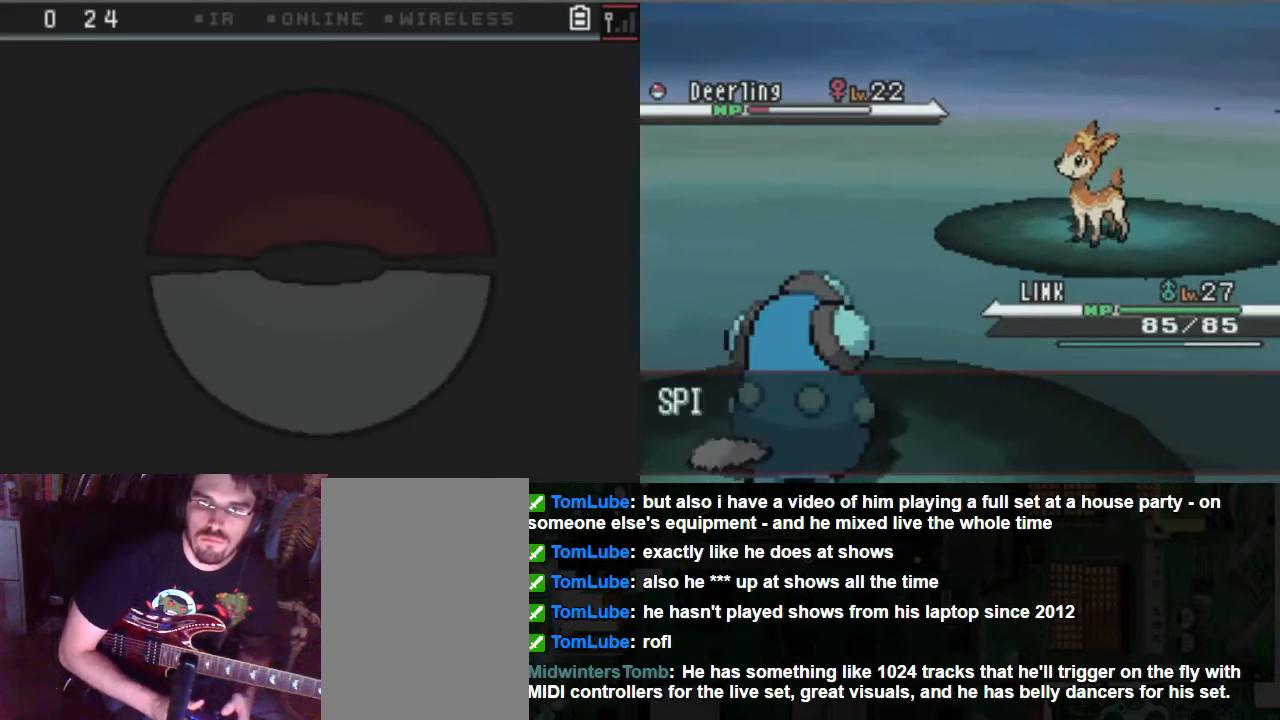
{"buttons": [], "left_stick": "center", "right_stick": "center", "events": []}
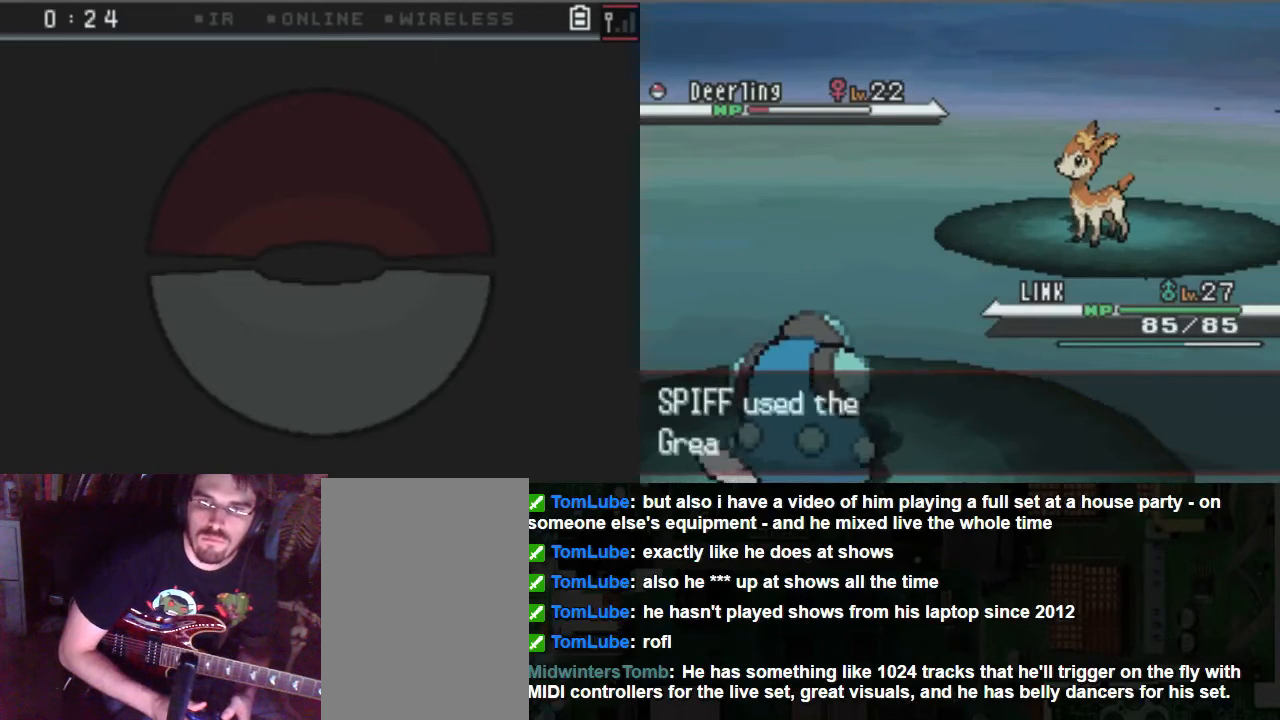
{"buttons": [], "left_stick": "center", "right_stick": "center", "events": []}
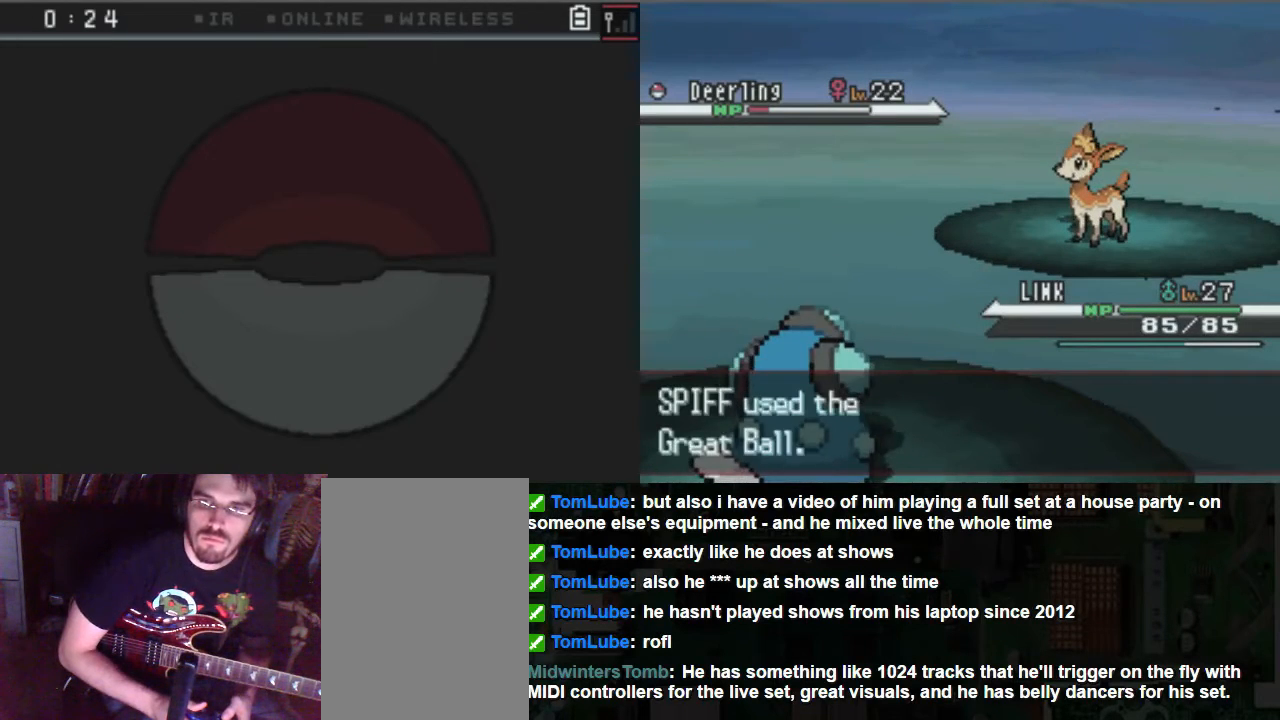
{"buttons": [], "left_stick": "center", "right_stick": "center", "events": []}
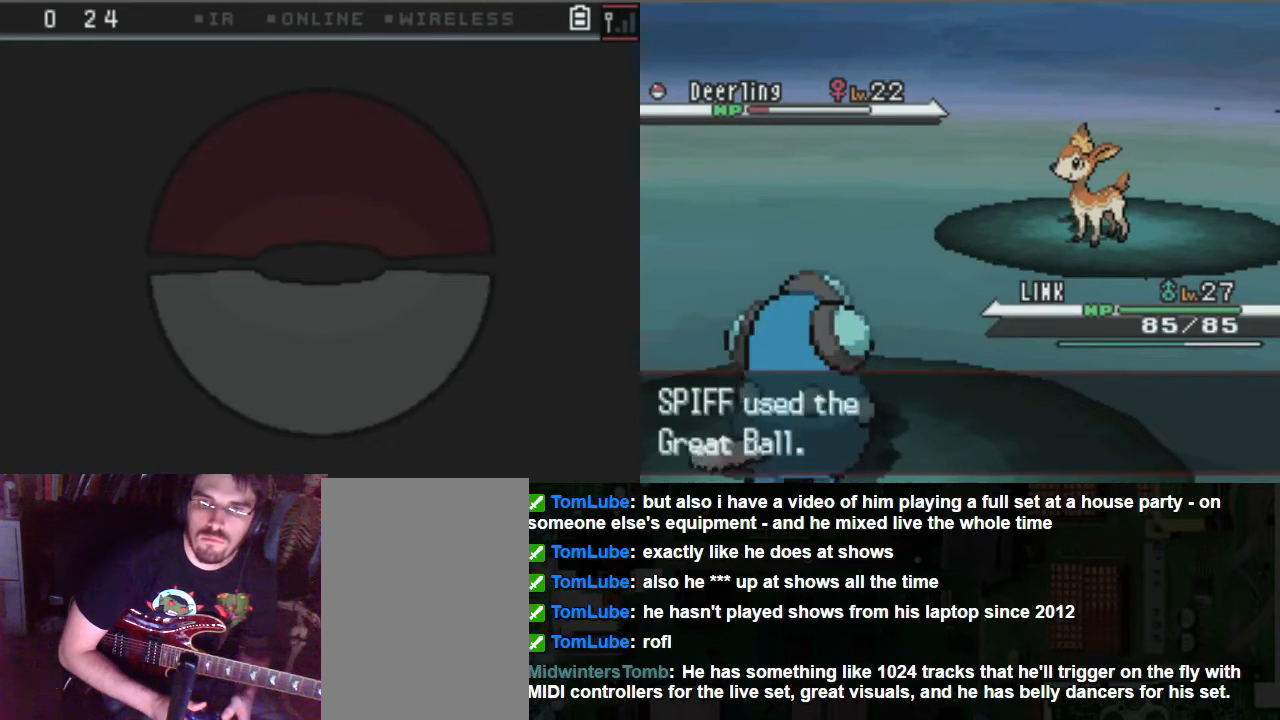
{"buttons": [], "left_stick": "center", "right_stick": "center", "events": []}